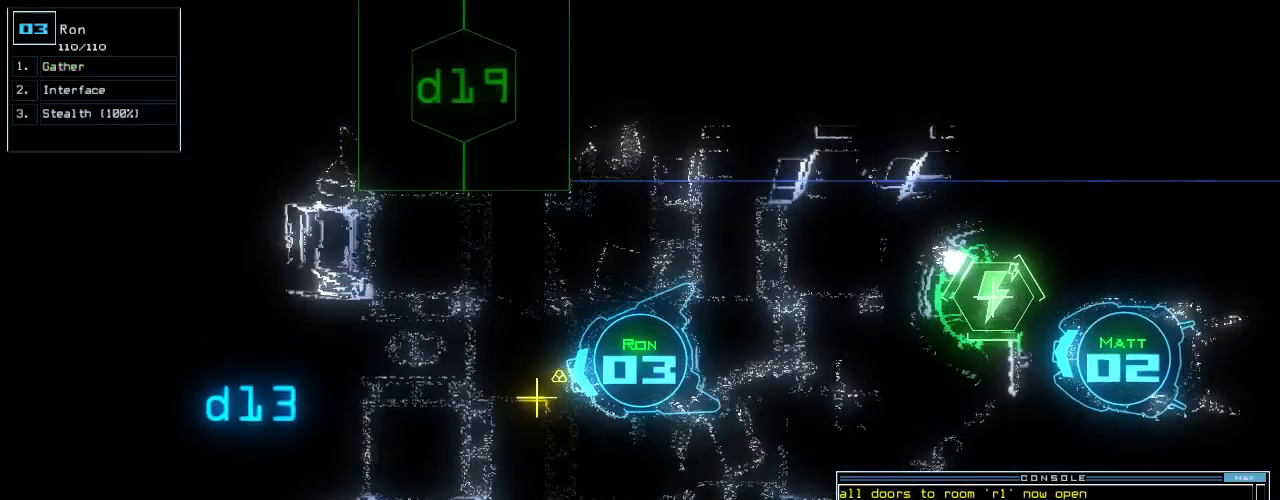
Gameplay with keyboard; each line is a JSON object with the keys held at the frame after it. "events" lists presses ("down") and releases ("up") of ".", "0", "1", "2", "3", "4", "5", "6", "7", "8", "9", "a", "b", "backspace", "c", "caps_lock", "comma", "ctrl_l", "ctrl_r", "d", "down", "e", "equals", "escape", "f", "f6", "g", "h", "i", "j", "k", "l", "left", "m", "minus", "n", "o", "p", "q", "quote", "r", "return", "right", "s", "semicolon", "shift_l", "shift_r", "space", "t", "tab", "tilde", "u", "up", "v", "w", "x", "y" and "z" between this image and that frame as [ms after this image, input, new state], when the widget could be followed in between. No other keys are recorded. Mouse input is not recorded.
{"keys": [], "events": [[240, "g", "down"], [280, "return", "down"], [320, "g", "up"], [360, "return", "up"], [400, "space", "down"], [400, "up", "up"], [500, "space", "up"]]}
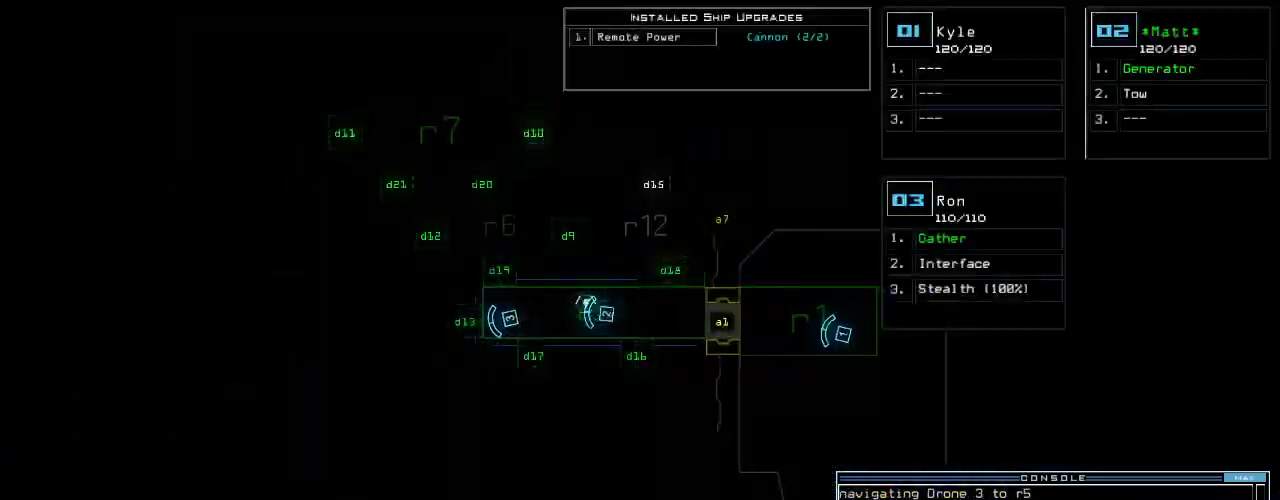
{"keys": [], "events": [[20, "left", "down"], [340, "left", "up"]]}
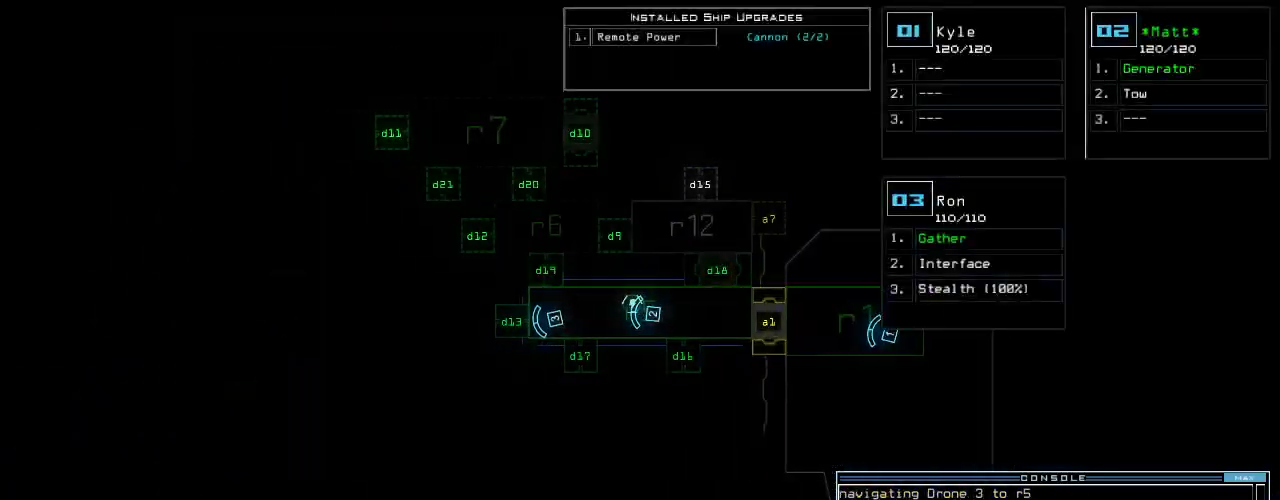
{"keys": ["space"], "events": [[440, "space", "down"]]}
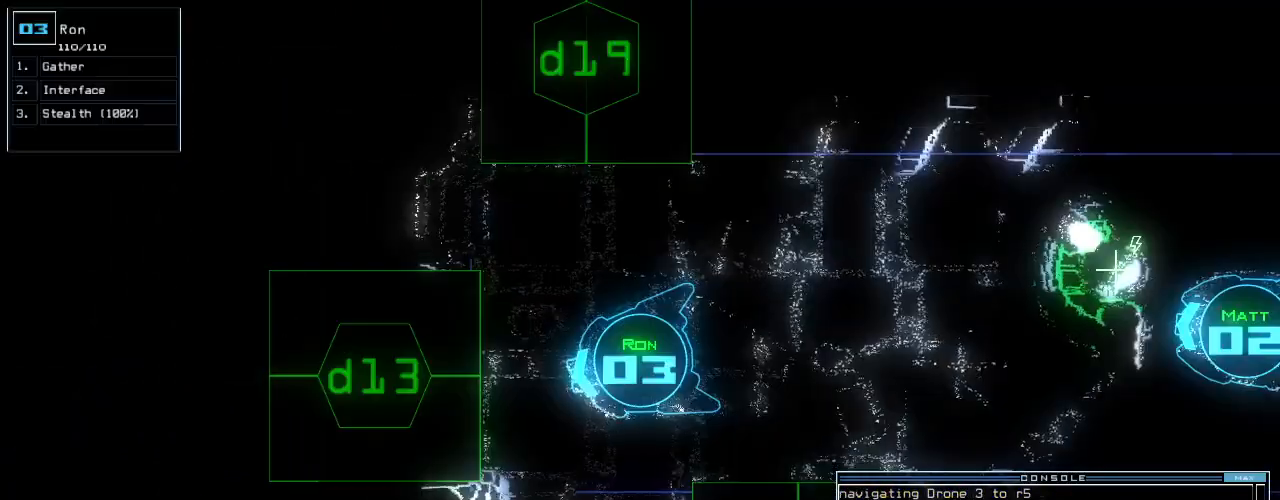
{"keys": [], "events": [[20, "space", "up"]]}
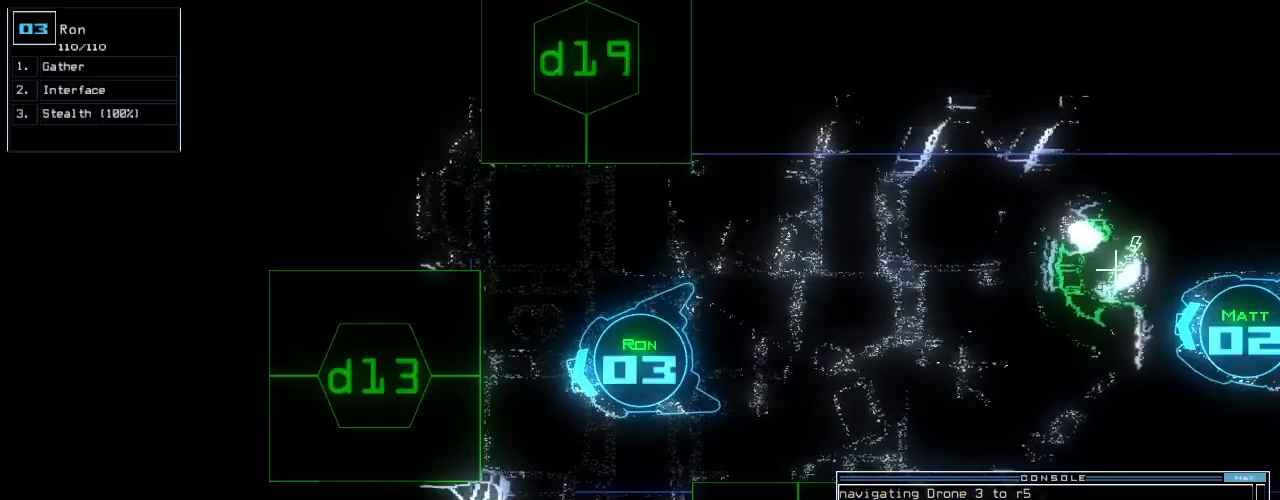
{"keys": [], "events": [[20, "x", "down"], [220, "x", "up"]]}
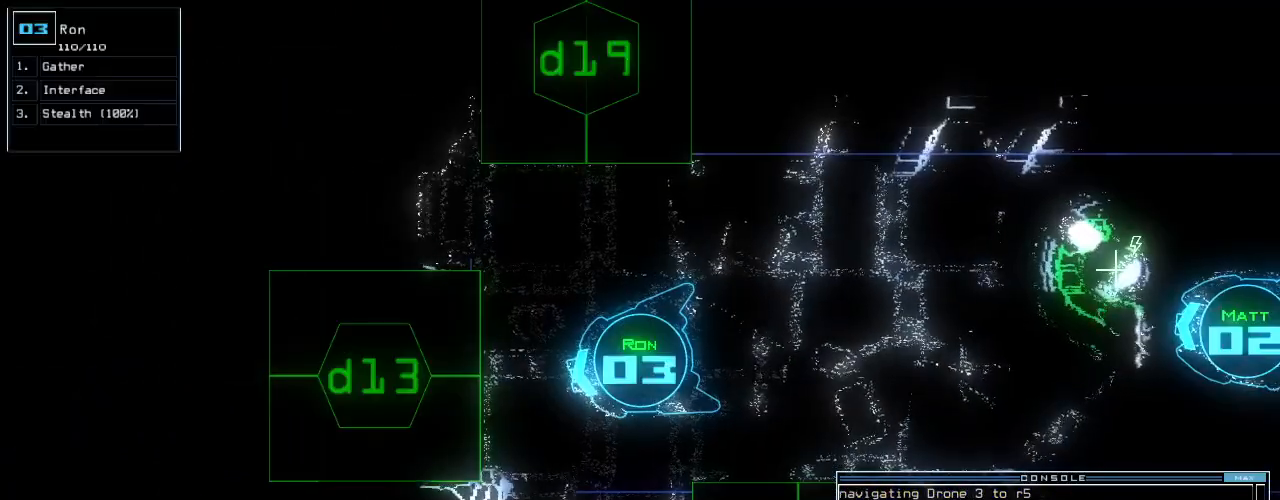
{"keys": [], "events": [[140, "space", "down"], [240, "r", "down"], [260, "space", "up"], [380, "r", "up"]]}
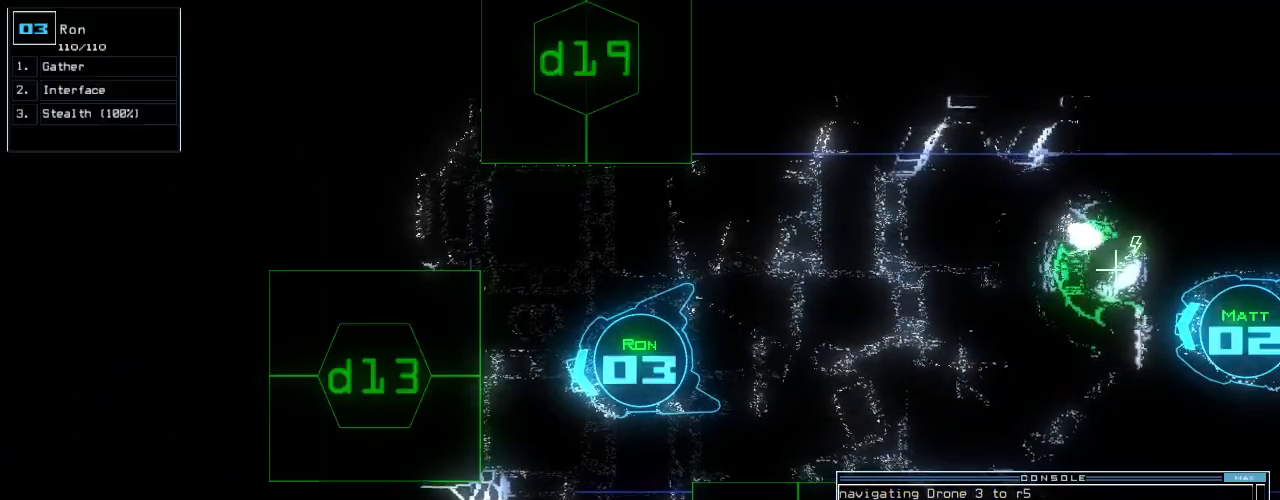
{"keys": [], "events": [[60, "5", "down"], [160, "5", "up"], [180, "return", "down"], [240, "return", "up"], [280, "space", "down"], [360, "space", "up"]]}
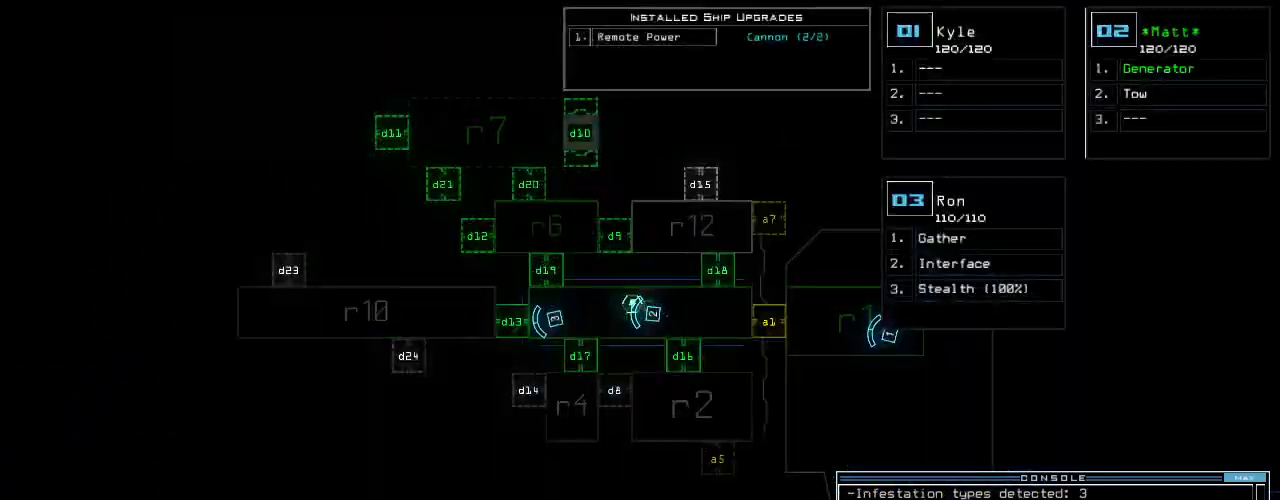
{"keys": [], "events": []}
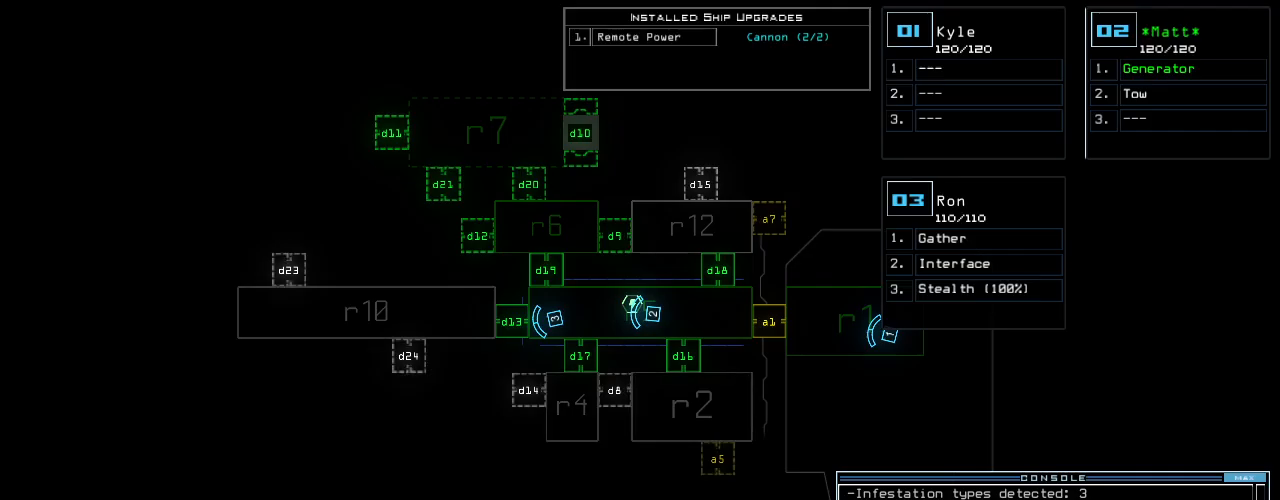
{"keys": ["right", "space", "up"], "events": [[460, "space", "down"], [480, "right", "down"], [500, "up", "down"]]}
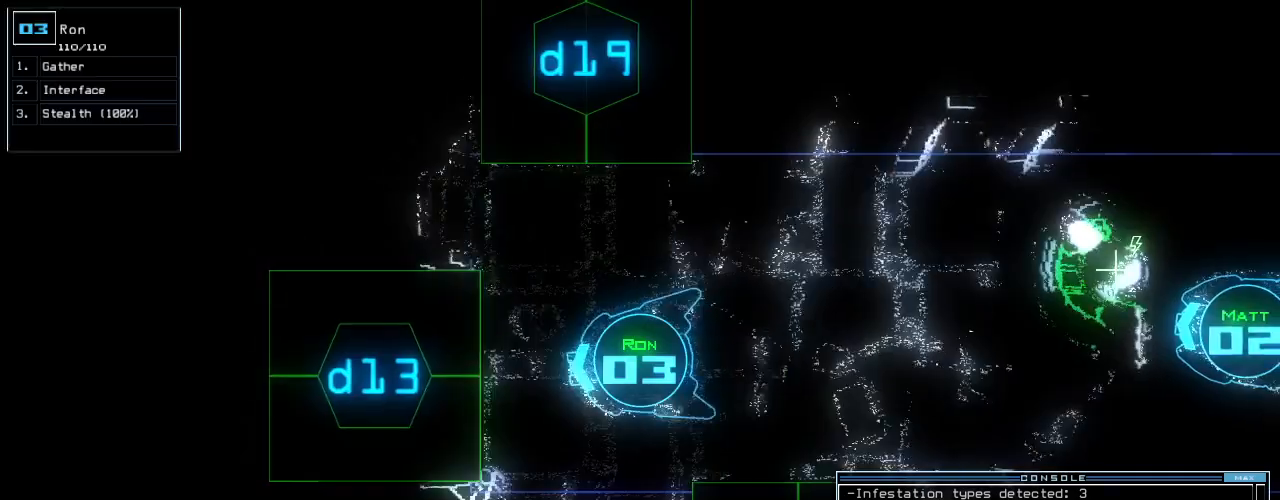
{"keys": ["right", "up"], "events": [[60, "space", "up"]]}
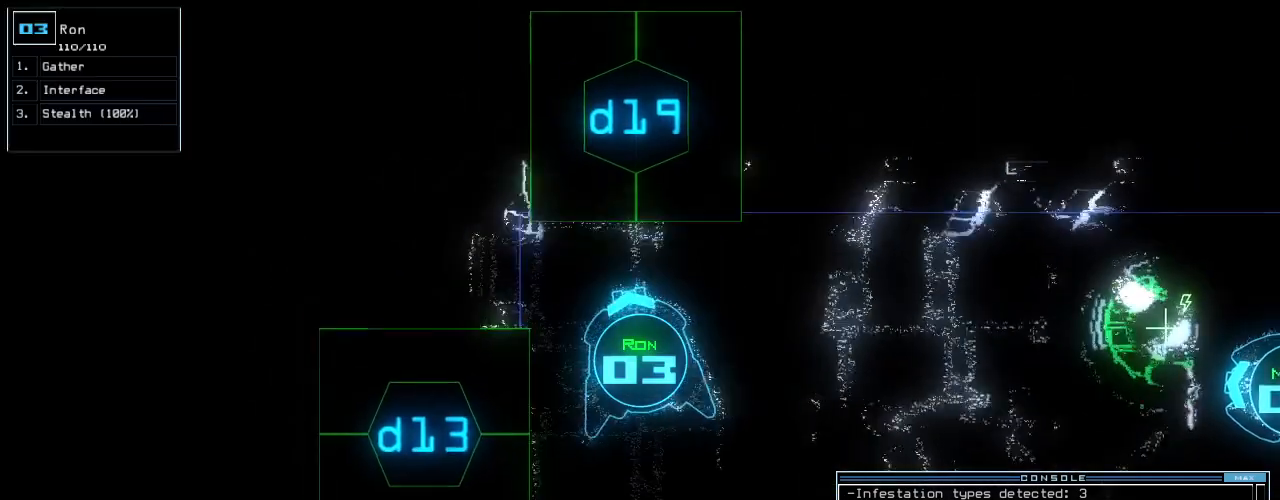
{"keys": [], "events": [[80, "right", "up"], [260, "s", "down"], [320, "t", "down"], [320, "up", "up"], [360, "s", "up"], [440, "t", "up"]]}
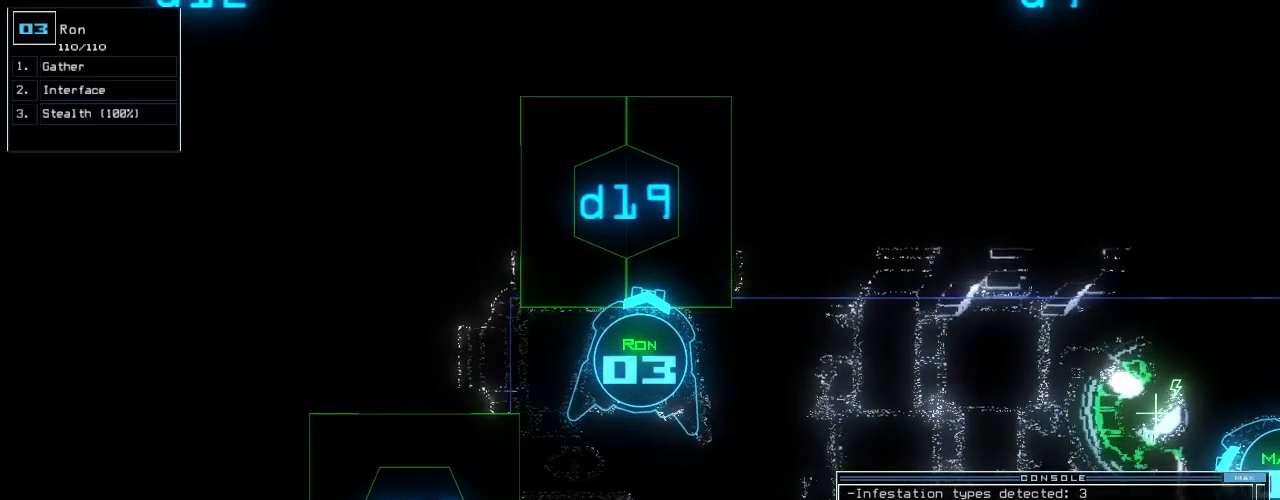
{"keys": ["1"], "events": [[220, "semicolon", "down"], [280, "d", "down"], [280, "semicolon", "up"], [340, "d", "up"], [480, "1", "down"]]}
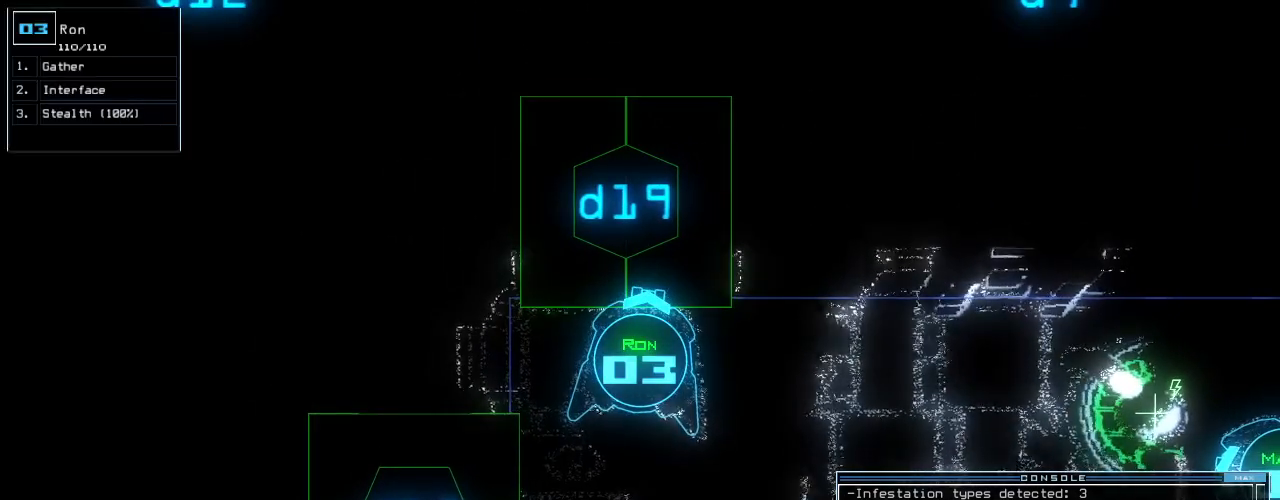
{"keys": [], "events": [[40, "9", "down"], [60, "1", "up"], [100, "9", "up"]]}
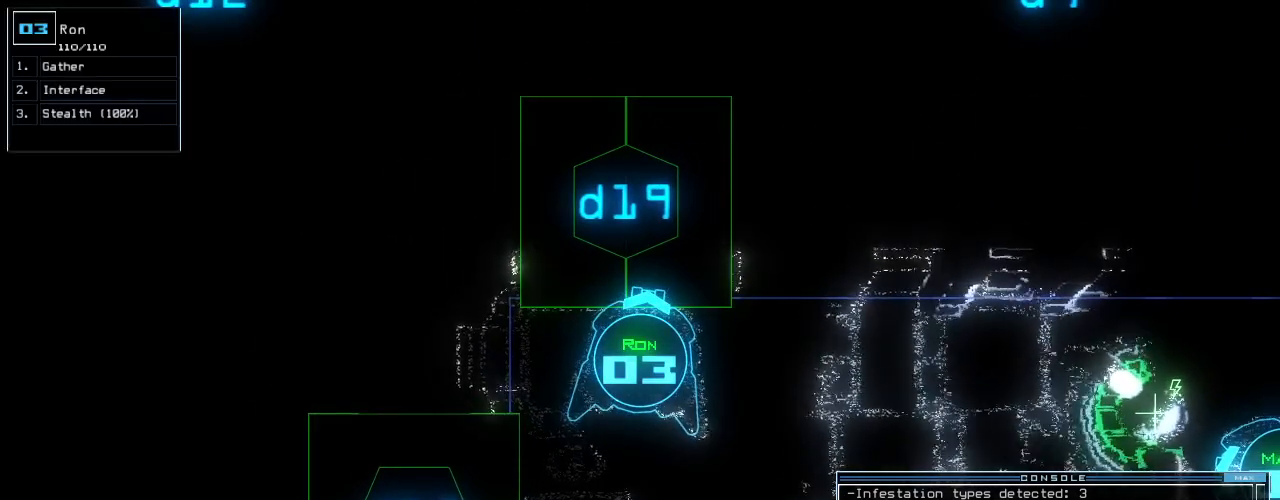
{"keys": ["up"], "events": [[60, "return", "down"], [100, "return", "up"], [200, "up", "down"], [260, "left", "down"], [420, "left", "up"]]}
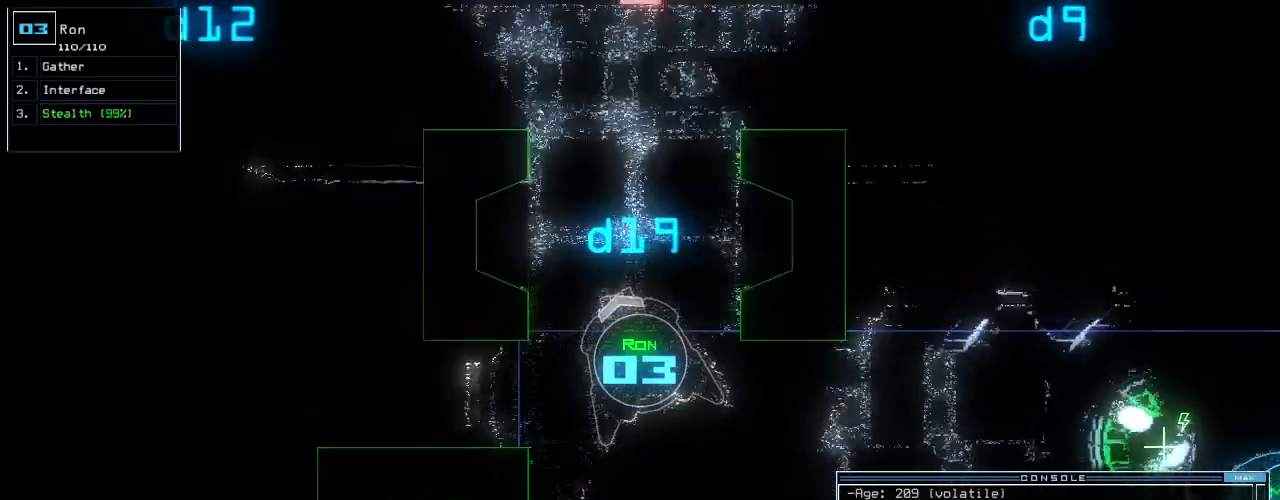
{"keys": ["down"], "events": [[100, "return", "down"], [100, "right", "down"], [200, "right", "up"], [220, "return", "up"], [300, "up", "up"], [380, "down", "down"]]}
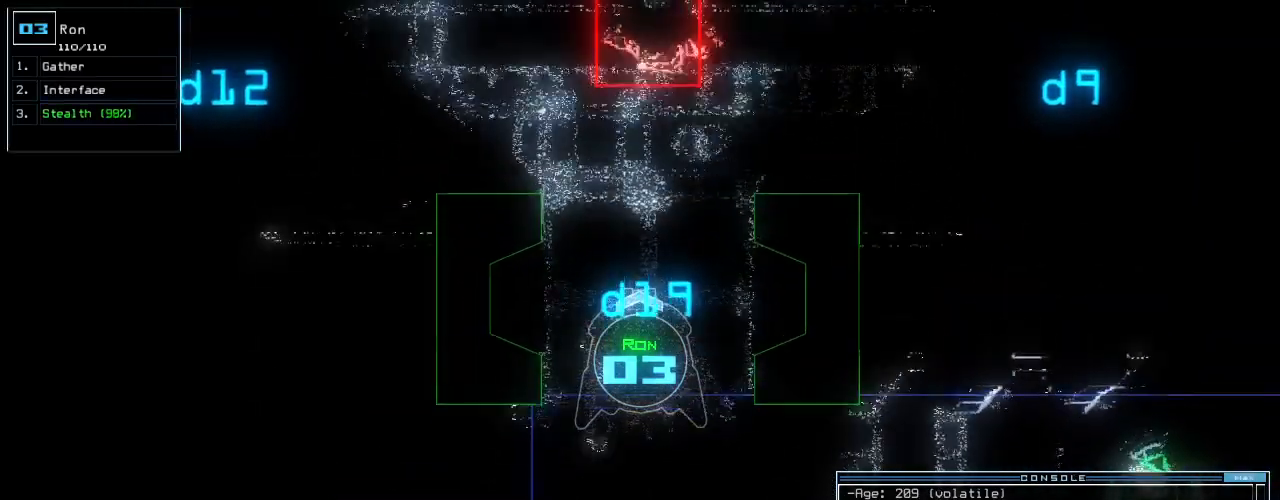
{"keys": ["down", "return"], "events": [[40, "c", "down"], [80, "return", "down"], [100, "c", "up"], [160, "c", "down"], [200, "backspace", "down"], [200, "return", "up"], [260, "c", "up"], [280, "backspace", "up"], [500, "return", "down"]]}
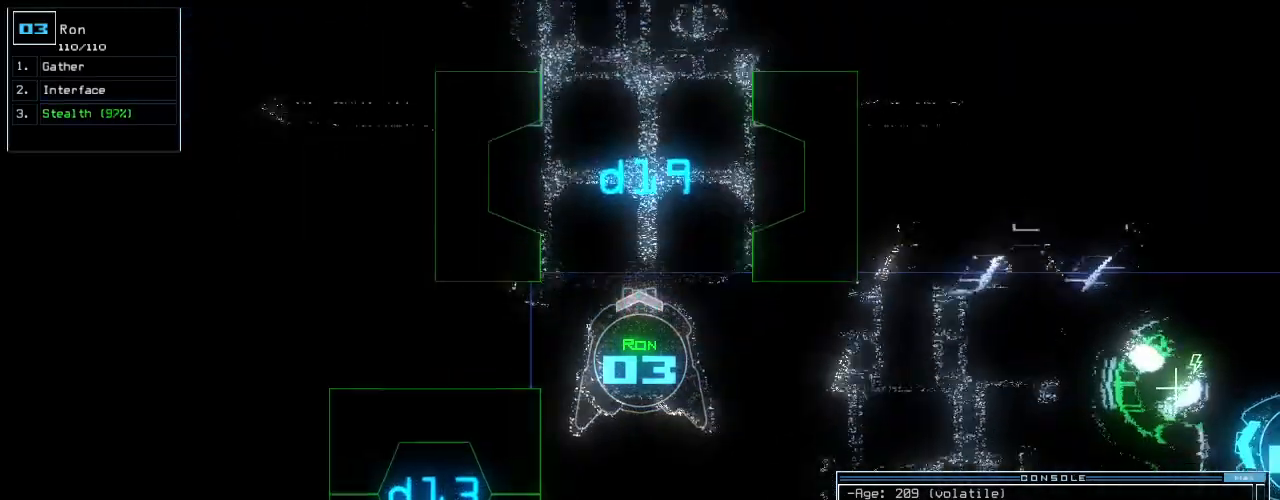
{"keys": ["right", "up"], "events": [[80, "return", "up"], [200, "right", "down"], [280, "down", "up"], [380, "up", "down"]]}
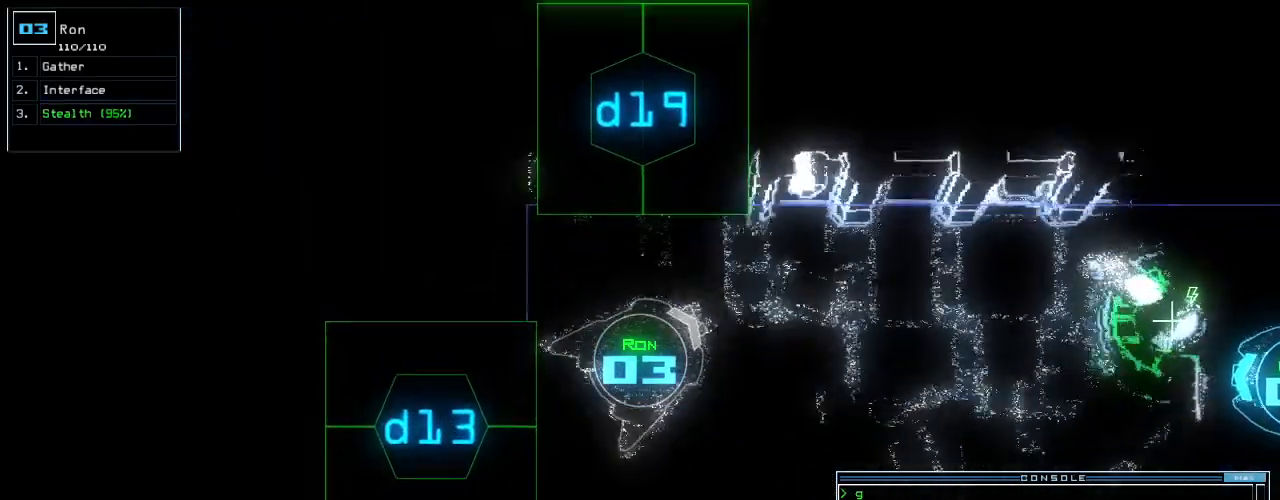
{"keys": ["up"], "events": [[260, "right", "up"]]}
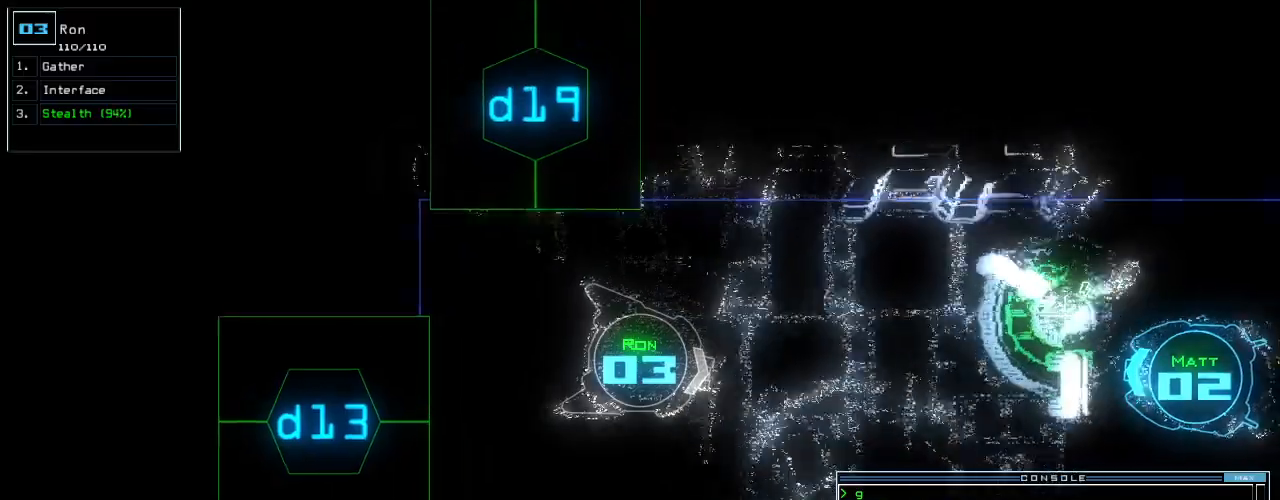
{"keys": ["up"], "events": [[120, "s", "down"], [200, "t", "down"], [220, "s", "up"], [260, "return", "down"], [300, "t", "up"], [380, "left", "down"], [380, "return", "up"], [500, "left", "up"]]}
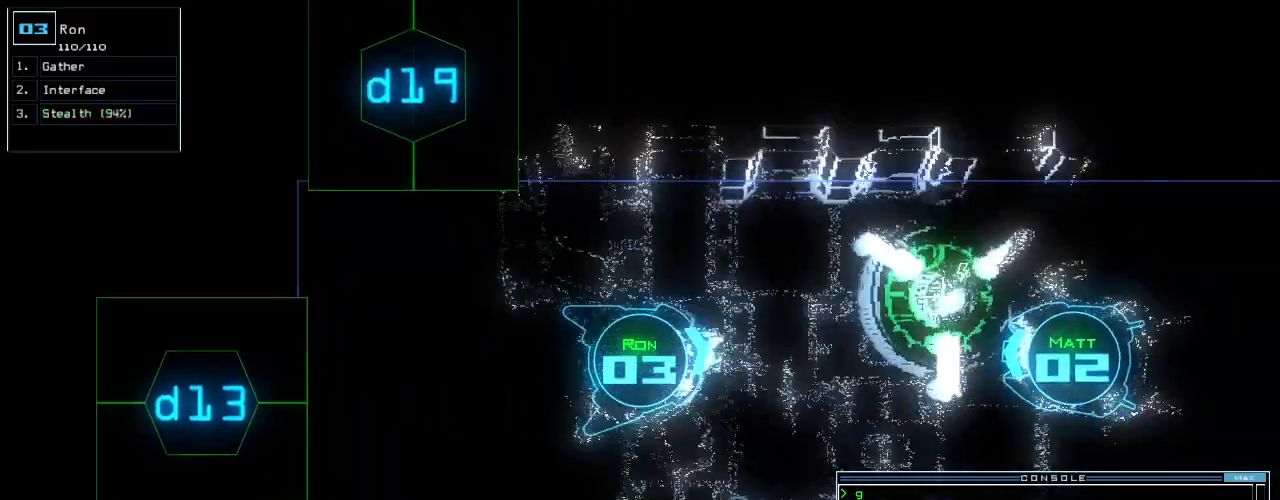
{"keys": ["up"], "events": []}
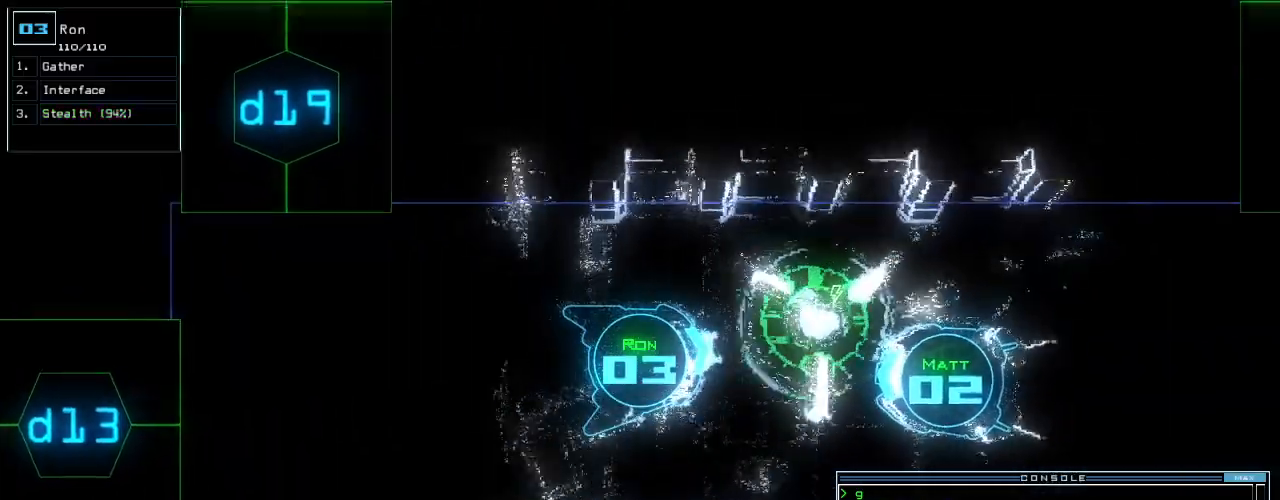
{"keys": ["up"], "events": [[220, "left", "down"], [320, "left", "up"]]}
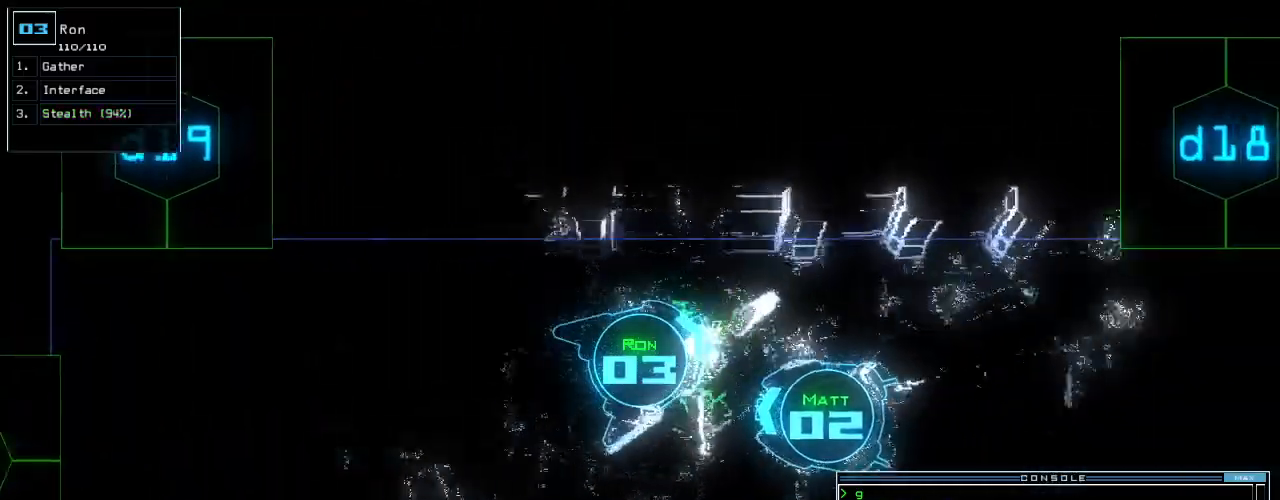
{"keys": ["d", "up"]}